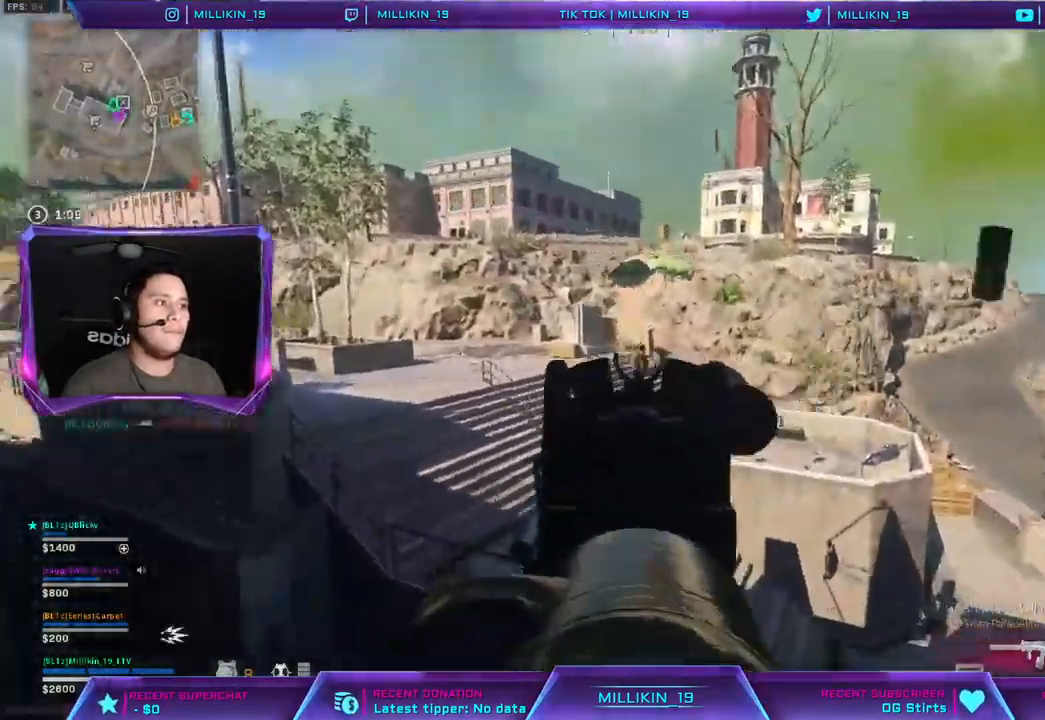
Gameplay with a controller (PlayStation layout); each line is a JSON object with the inputs held at the frame after it (dt_ms = milliseconds from this image to that frame). "events" lists button and stick changes between this image and that frame as [ms after this image, input, new state], when the widget could be followed in between.
{"dt_ms": 500, "buttons": ["L1", "L2", "R1", "R2"], "left_stick": "center", "right_stick": "center", "events": [[17, "right_stick", "right"], [133, "right_stick", "center"]]}
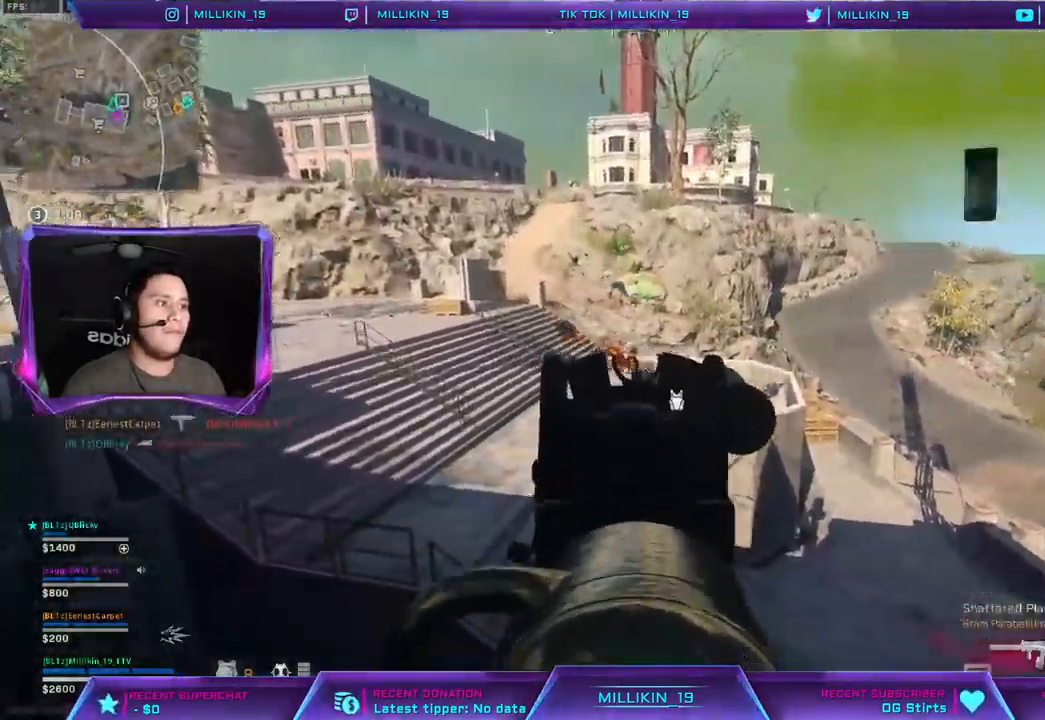
{"dt_ms": 500, "buttons": ["L1", "L2", "R1", "R2"], "left_stick": "center", "right_stick": "center", "events": []}
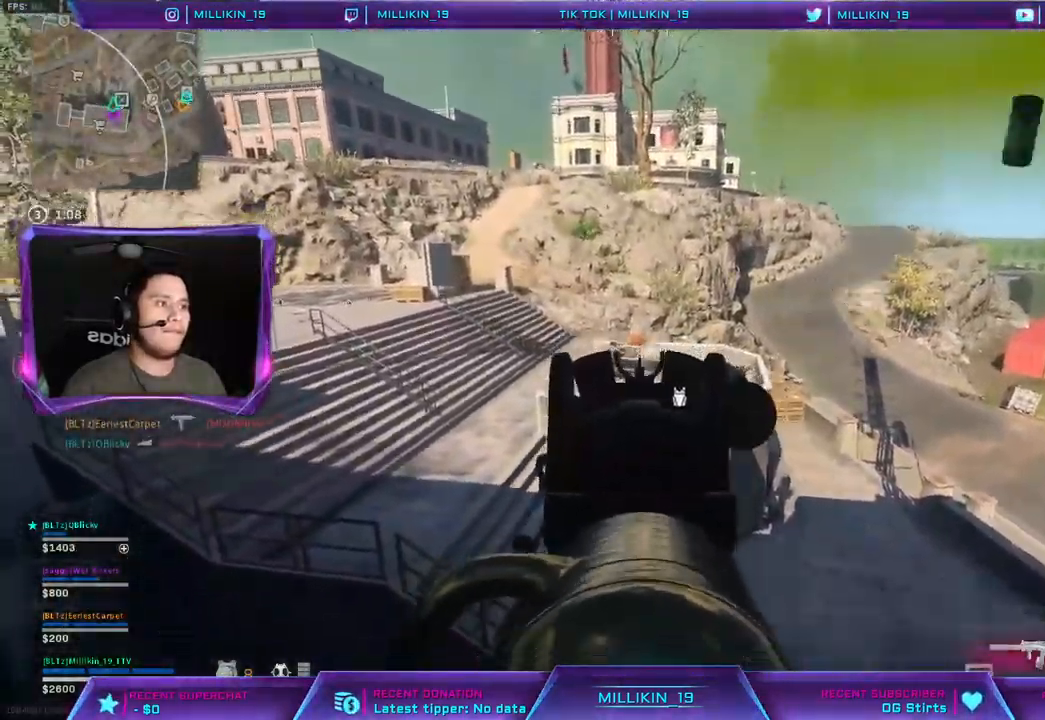
{"dt_ms": 500, "buttons": ["L1", "L2", "R2"], "left_stick": "center", "right_stick": "center", "events": [[217, "right_stick", "left"], [333, "right_stick", "center"], [483, "R1", "up"]]}
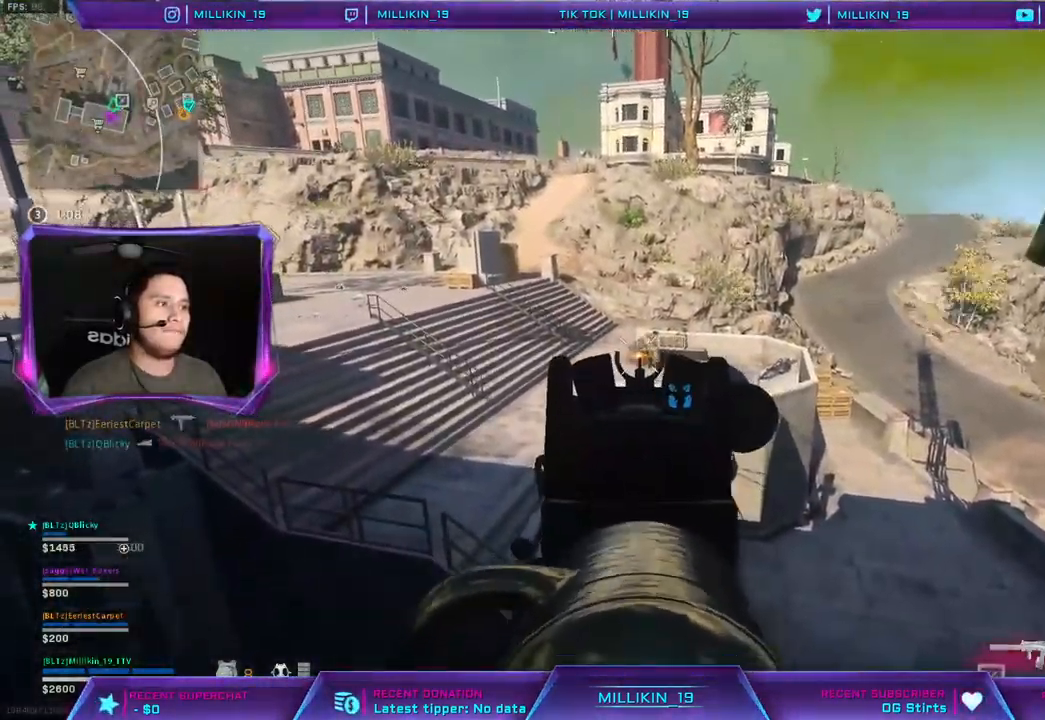
{"dt_ms": 1000, "buttons": ["L1", "L2", "R1", "R2"], "left_stick": "center", "right_stick": "center"}
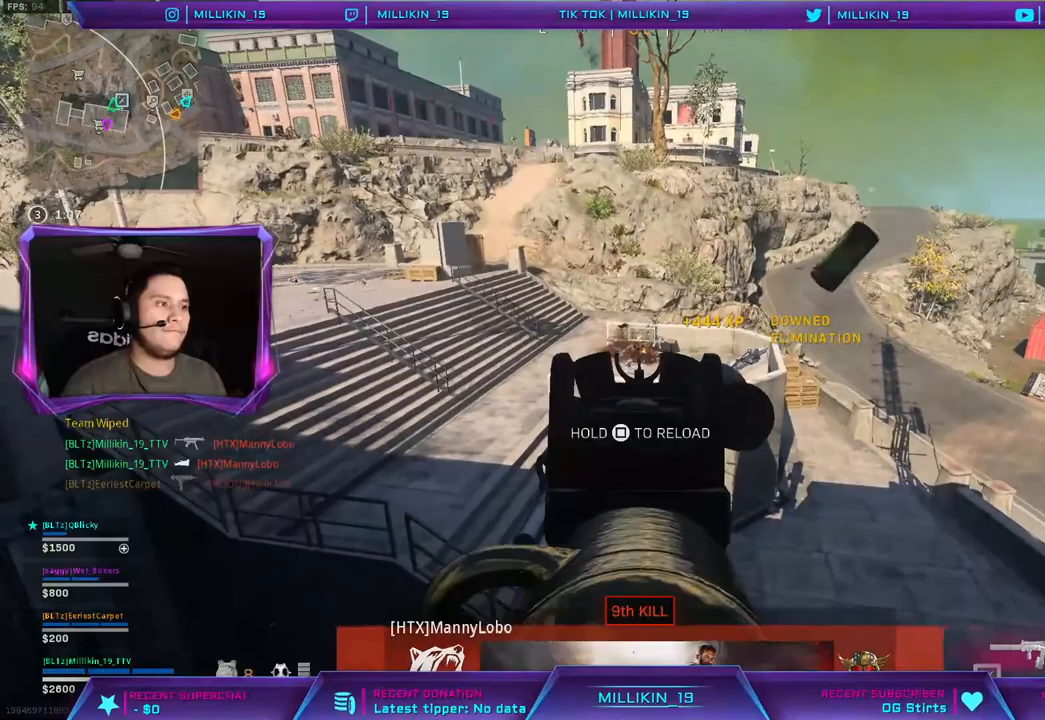
{"dt_ms": 500, "buttons": [], "left_stick": "down", "right_stick": "center", "events": [[17, "L1", "up"], [33, "L2", "up"], [33, "R1", "up"], [33, "left_stick", "down"], [50, "R2", "up"], [100, "SQUARE", "down"], [167, "SQUARE", "up"]]}
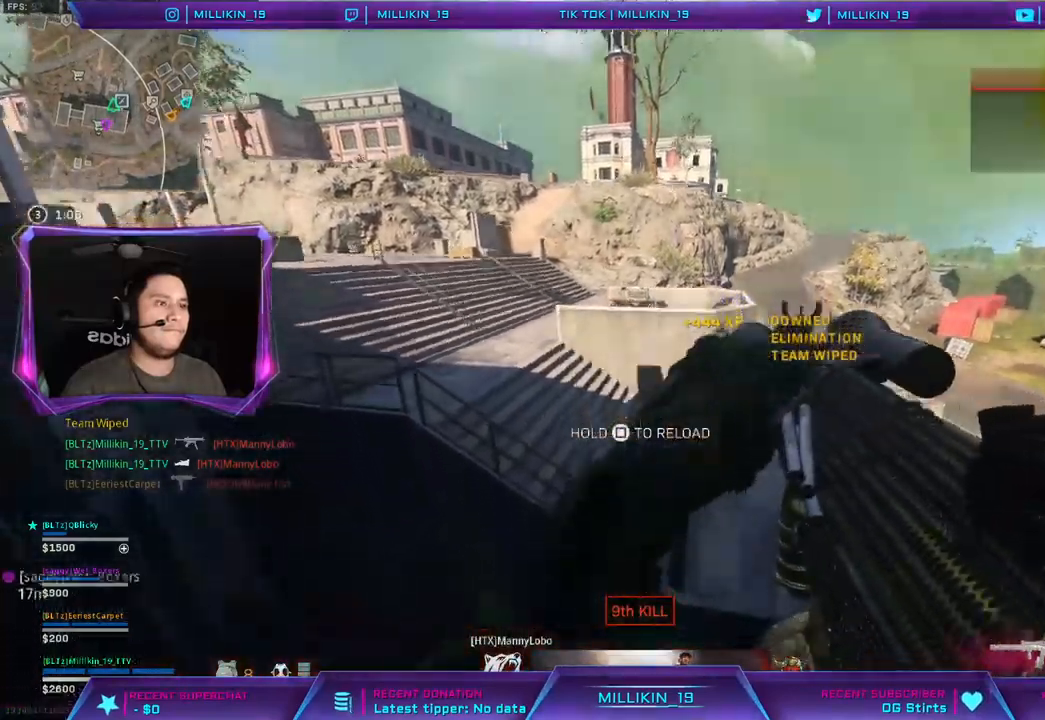
{"dt_ms": 500, "buttons": [], "left_stick": "up-left", "right_stick": "right", "events": [[267, "left_stick", "up-left"], [417, "right_stick", "right"]]}
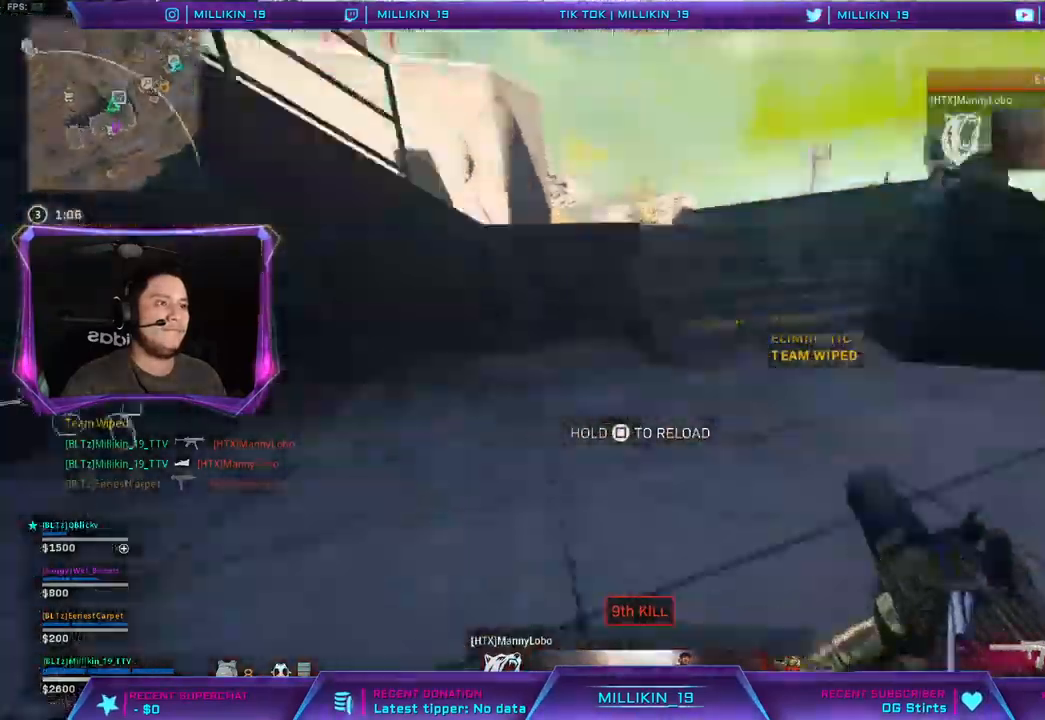
{"dt_ms": 500, "buttons": [], "left_stick": "up", "right_stick": "center", "events": [[233, "right_stick", "center"], [417, "right_stick", "right"], [467, "left_stick", "up"], [500, "right_stick", "center"]]}
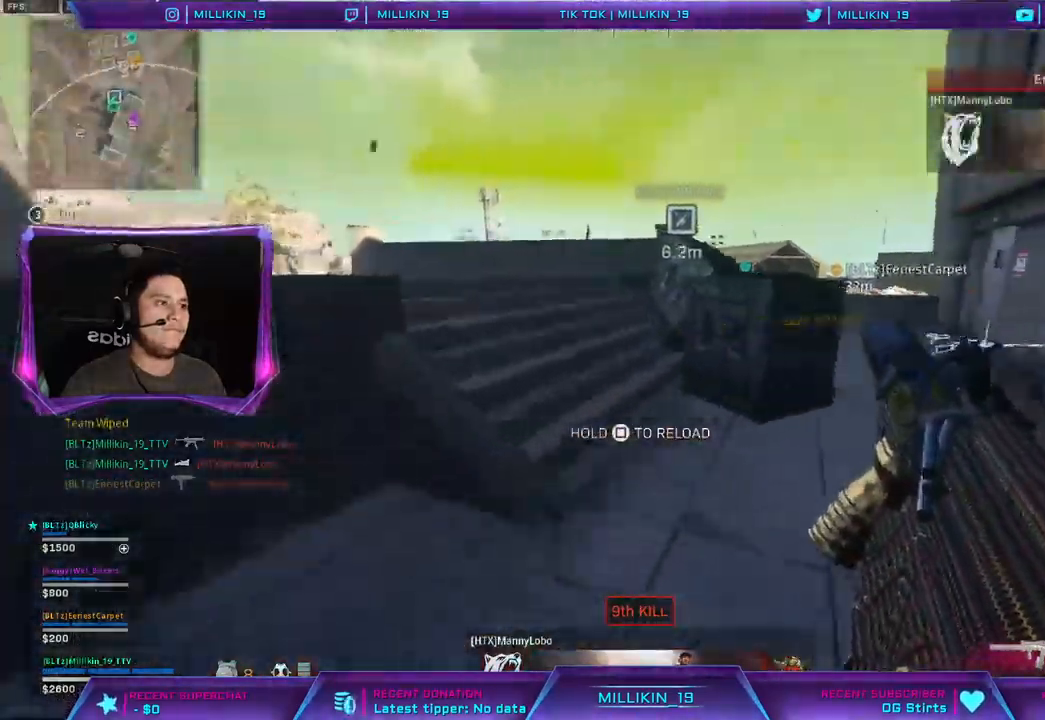
{"dt_ms": 500, "buttons": [], "left_stick": "up", "right_stick": "center", "events": [[17, "left_stick", "up-right"], [200, "left_stick", "up"], [233, "right_stick", "left"], [383, "right_stick", "center"]]}
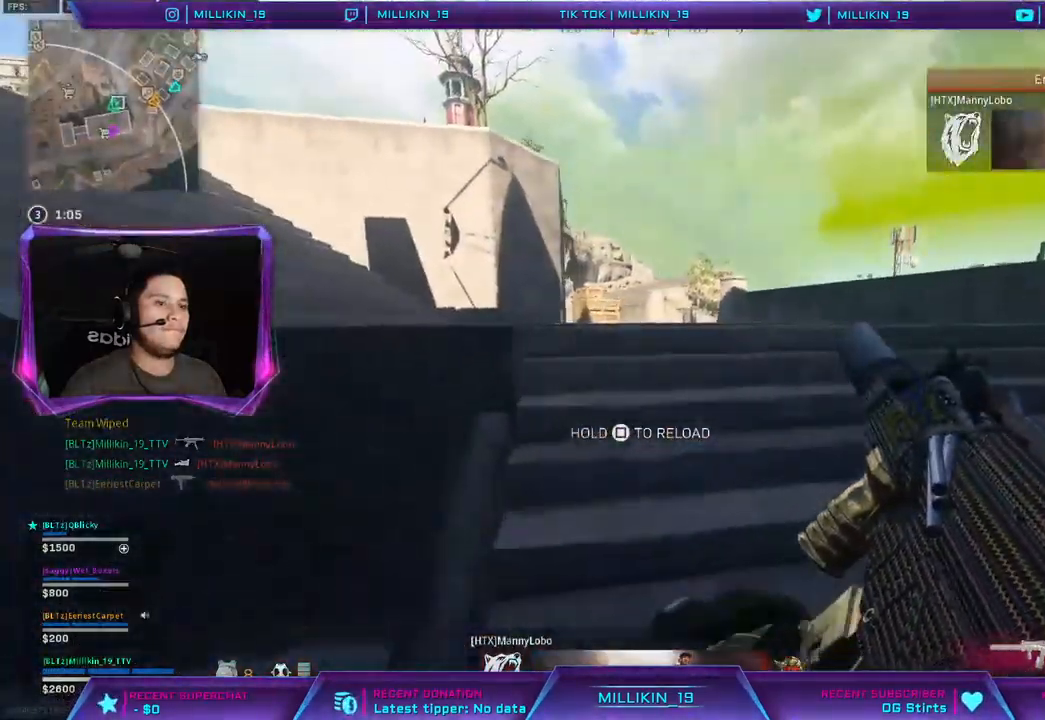
{"dt_ms": 500, "buttons": ["L3"], "left_stick": "up", "right_stick": "center", "events": [[33, "right_stick", "left"], [167, "right_stick", "center"], [500, "L3", "down"]]}
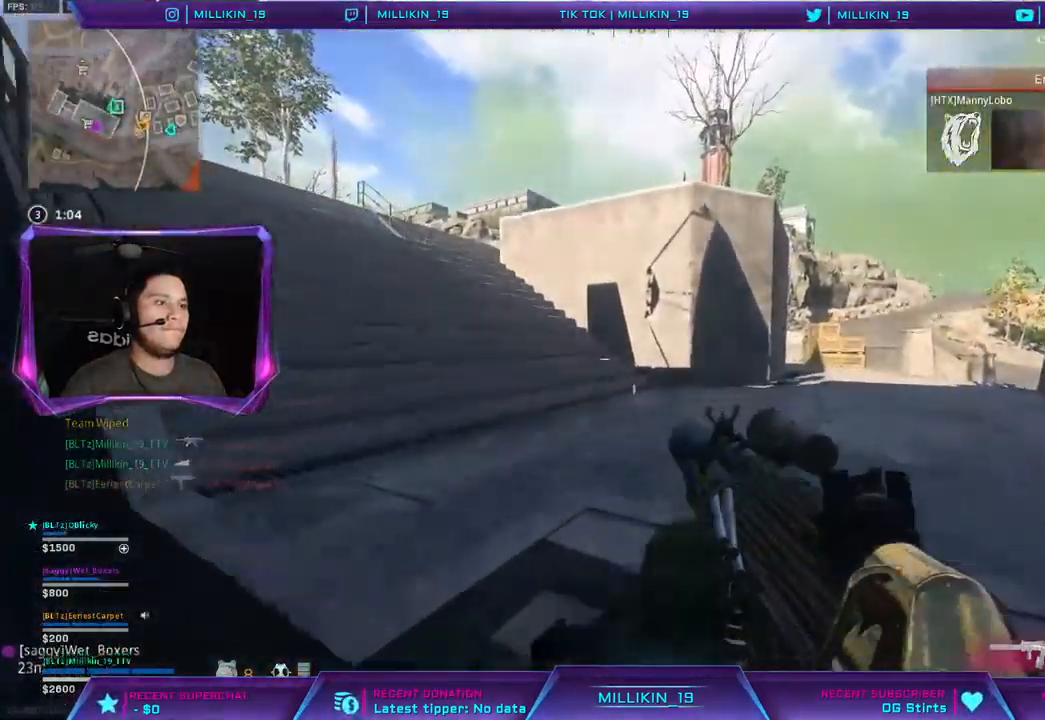
{"dt_ms": 500, "buttons": [], "left_stick": "up", "right_stick": "center", "events": [[100, "L3", "up"], [133, "right_stick", "left"], [150, "L3", "down"], [283, "right_stick", "center"], [300, "L3", "up"], [417, "R3", "down"], [467, "R3", "up"]]}
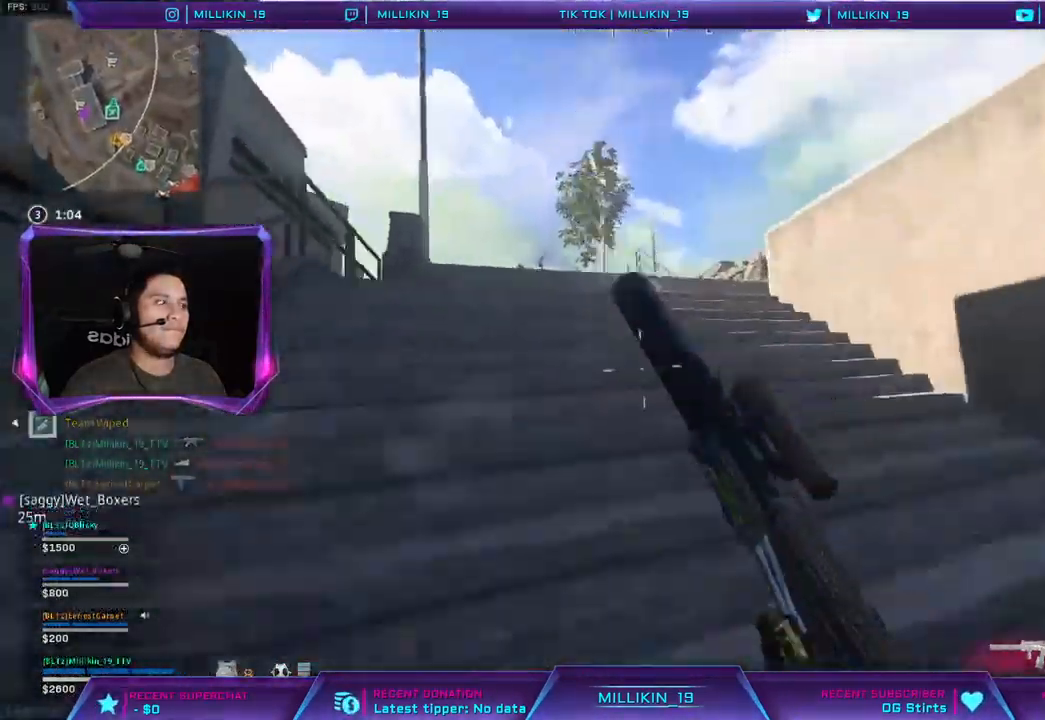
{"dt_ms": 500, "buttons": ["L3"], "left_stick": "up", "right_stick": "center", "events": [[167, "R3", "down"], [267, "R3", "up"], [417, "L3", "down"]]}
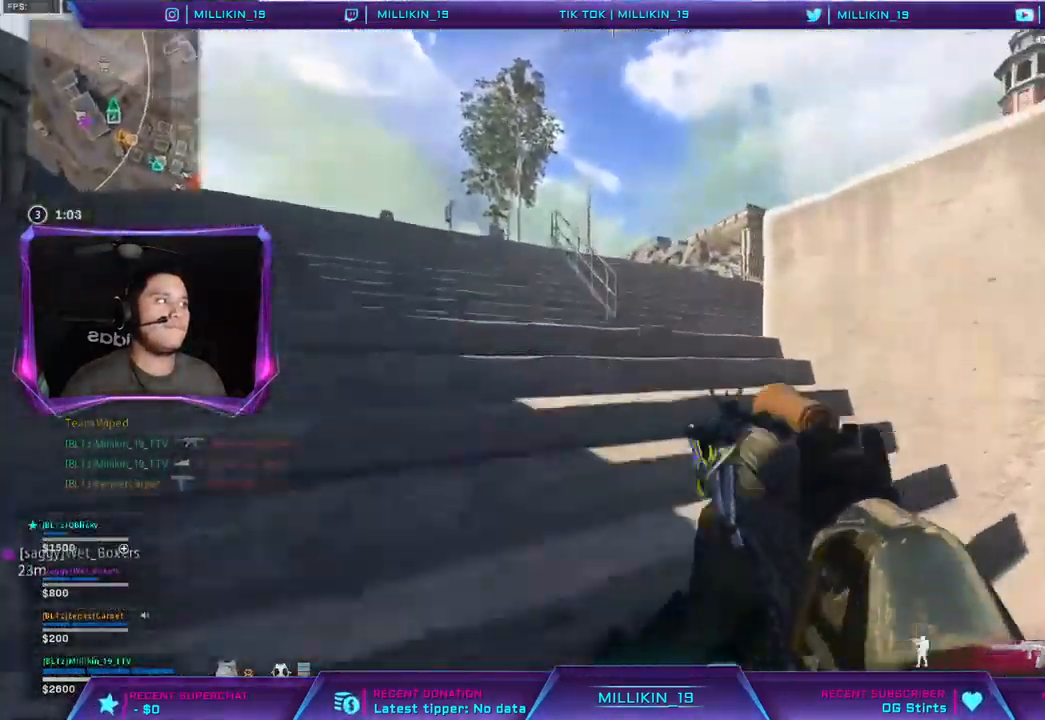
{"dt_ms": 500, "buttons": [], "left_stick": "left", "right_stick": "right", "events": [[17, "L3", "up"], [83, "L3", "down"], [150, "right_stick", "right"], [233, "L3", "up"], [333, "left_stick", "left"]]}
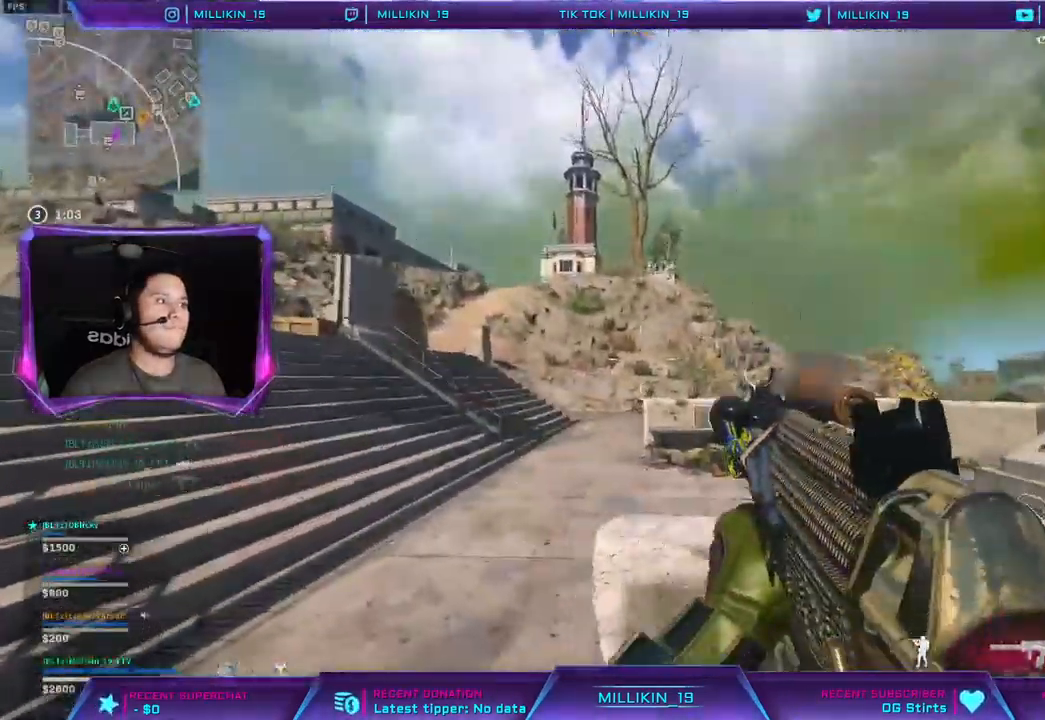
{"dt_ms": 500, "buttons": [], "left_stick": "up", "right_stick": "right", "events": [[50, "left_stick", "up-left"], [100, "L3", "down"], [200, "L3", "up"], [200, "left_stick", "up"], [267, "L3", "down"], [417, "L3", "up"]]}
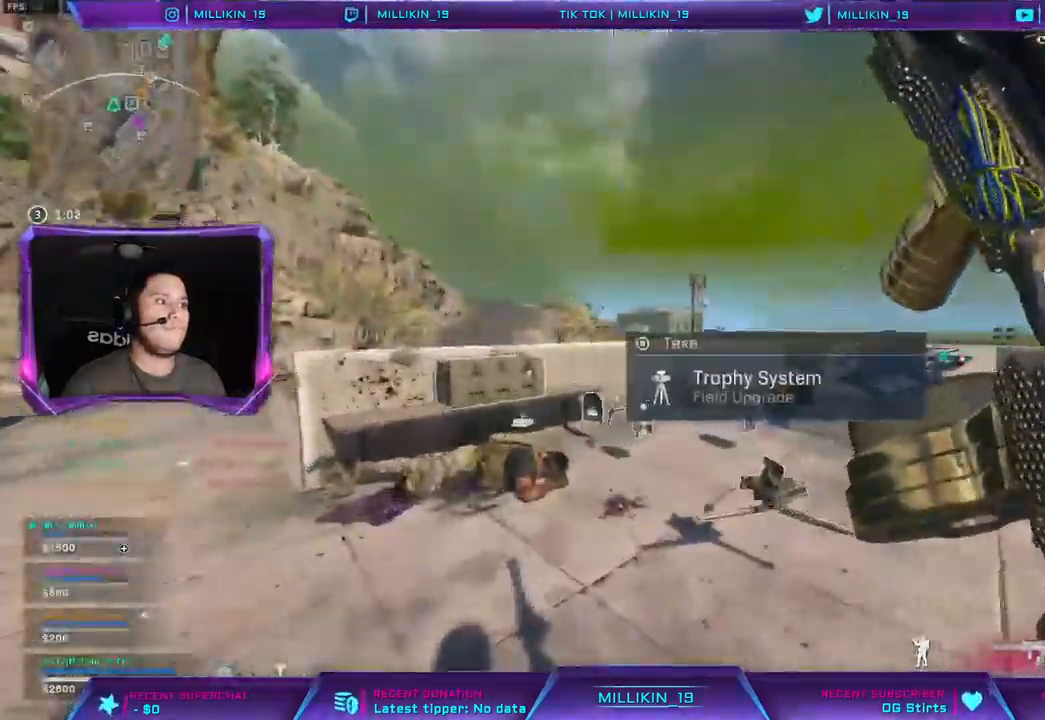
{"dt_ms": 500, "buttons": ["SQUARE"], "left_stick": "down-right", "right_stick": "center", "events": [[50, "right_stick", "center"], [67, "R3", "down"], [150, "R3", "up"], [217, "R3", "down"], [300, "R3", "up"], [300, "right_stick", "left"], [417, "L3", "down"], [500, "L3", "up"], [500, "SQUARE", "down"], [500, "left_stick", "down-right"], [500, "right_stick", "center"]]}
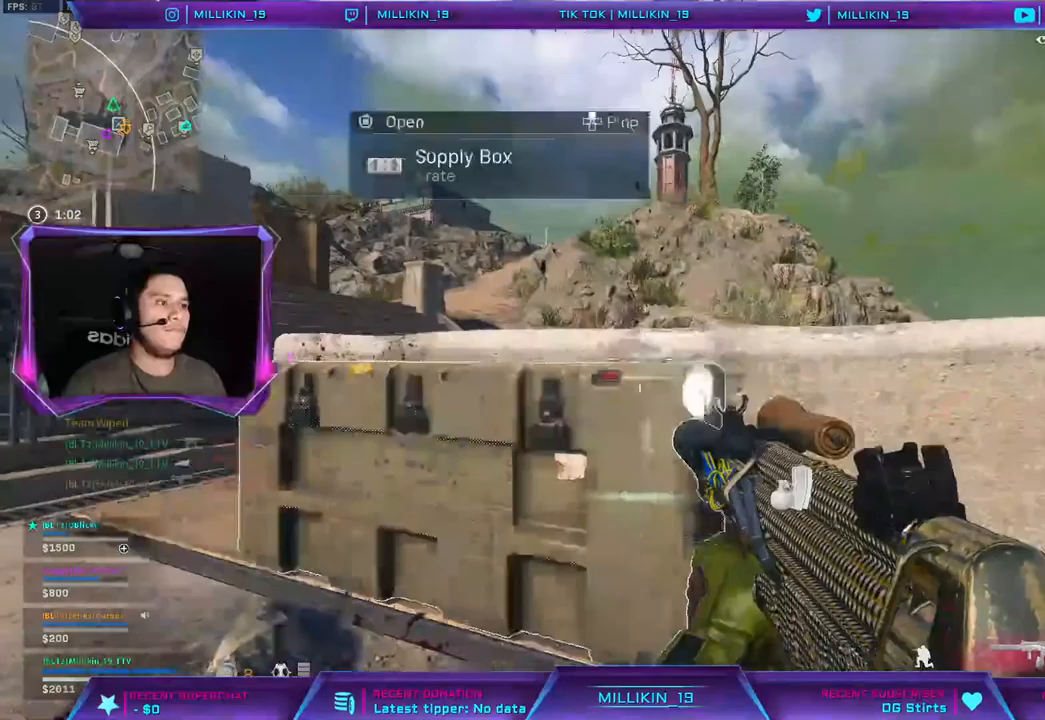
{"dt_ms": 500, "buttons": ["CROSS"], "left_stick": "down", "right_stick": "center", "events": [[83, "SQUARE", "up"], [167, "right_stick", "left"], [250, "left_stick", "down"], [300, "right_stick", "center"], [417, "CROSS", "down"]]}
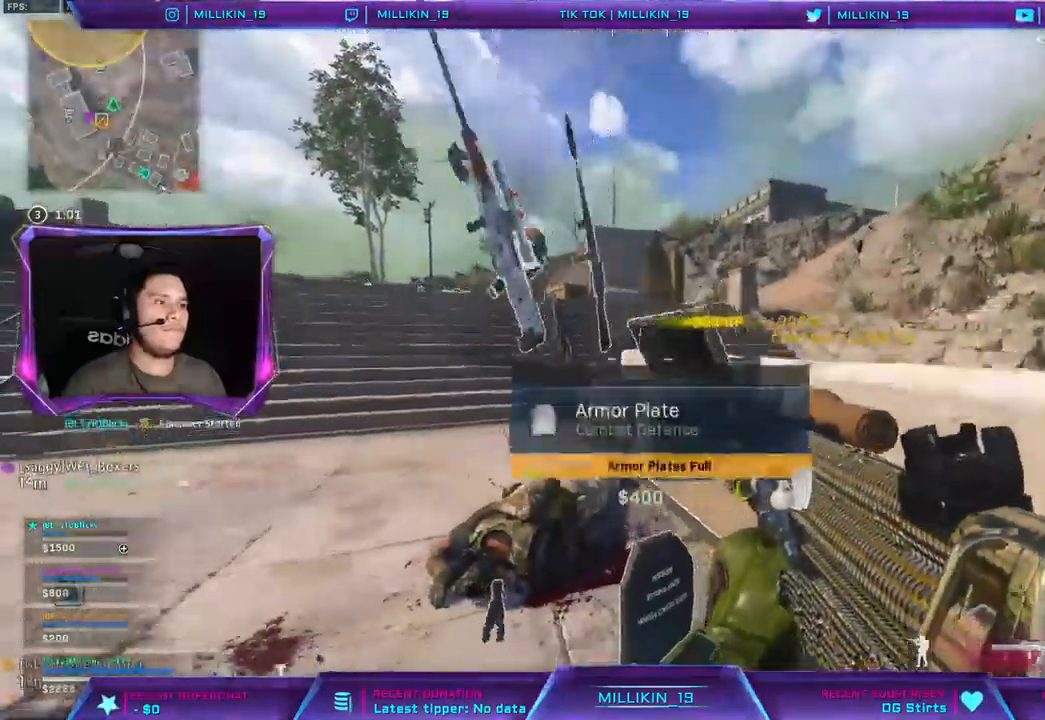
{"dt_ms": 500, "buttons": ["CROSS"], "left_stick": "up", "right_stick": "left", "events": [[200, "left_stick", "left"], [317, "left_stick", "up"], [350, "L3", "down"], [450, "L3", "up"], [483, "right_stick", "left"]]}
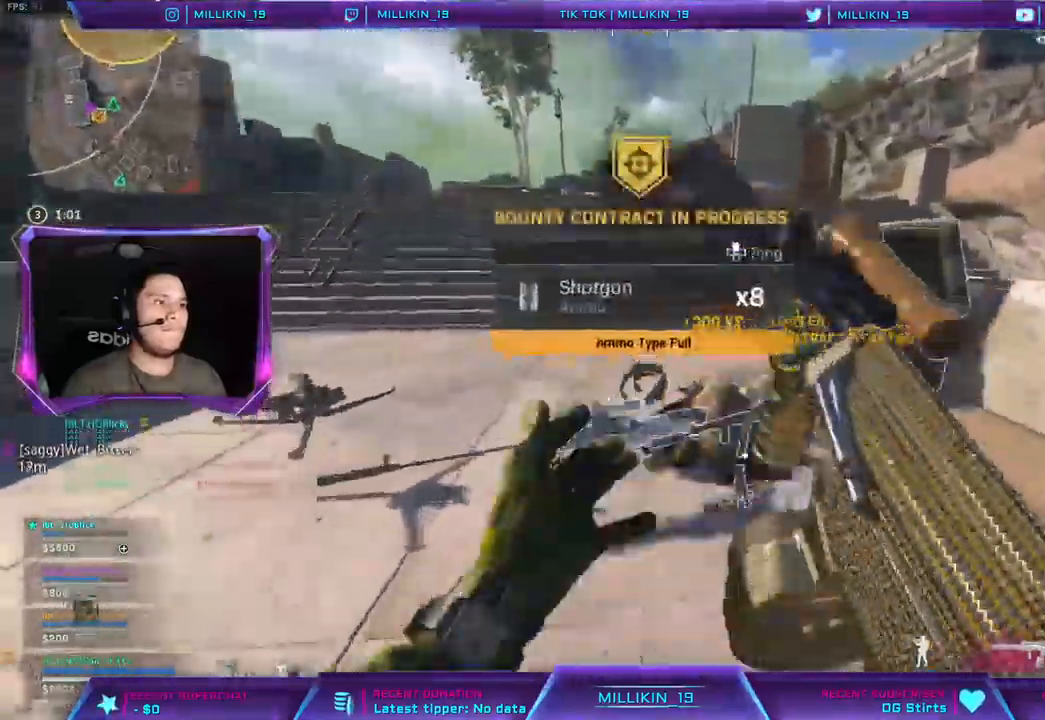
{"dt_ms": 500, "buttons": ["CROSS", "L3"], "left_stick": "up", "right_stick": "center", "events": [[67, "right_stick", "center"], [133, "left_stick", "right"], [200, "right_stick", "left"], [250, "L3", "down"], [250, "left_stick", "up"], [317, "right_stick", "center"], [367, "L3", "up"], [433, "L3", "down"]]}
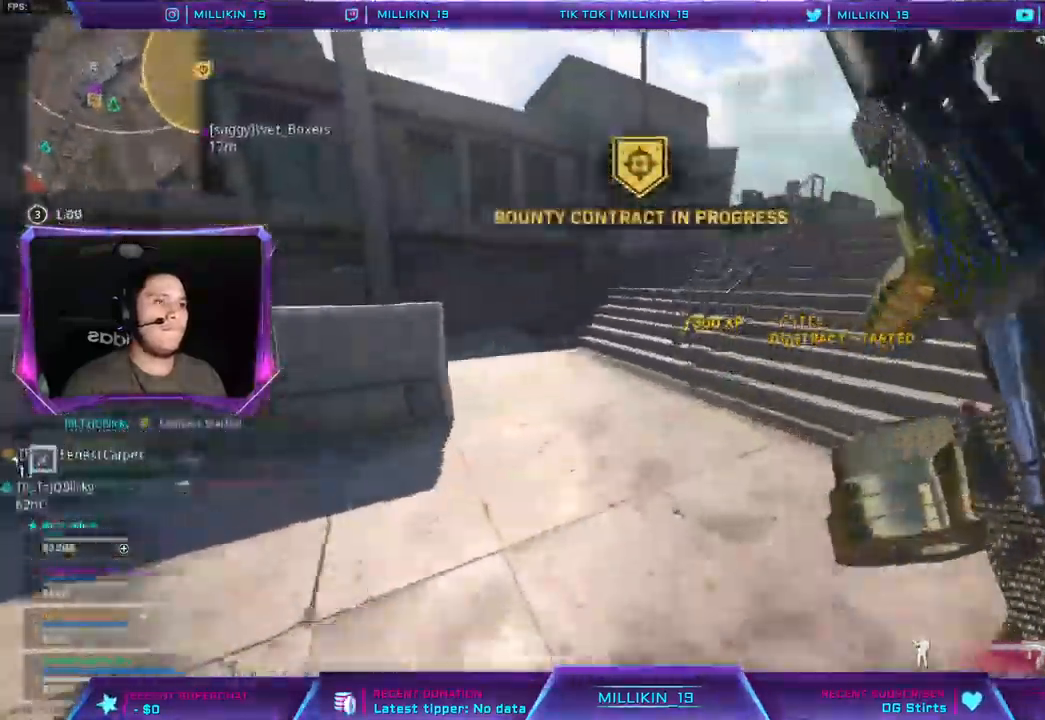
{"dt_ms": 500, "buttons": ["CROSS", "R3"], "left_stick": "up", "right_stick": "center", "events": [[83, "L3", "up"], [133, "right_stick", "left"], [217, "right_stick", "center"], [283, "R3", "down"], [383, "R3", "up"], [450, "R3", "down"]]}
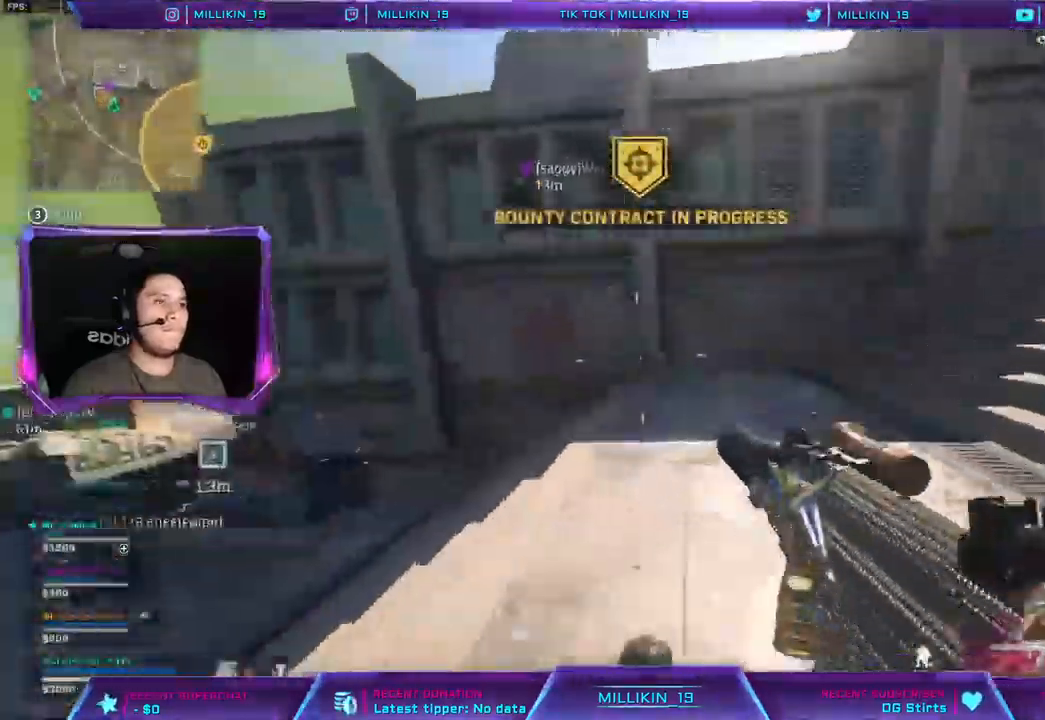
{"dt_ms": 500, "buttons": ["L3"], "left_stick": "up", "right_stick": "right", "events": [[67, "R3", "up"], [67, "right_stick", "left"], [150, "L3", "down"], [233, "right_stick", "center"], [250, "L3", "up"], [317, "L3", "down"], [433, "CROSS", "up"], [433, "right_stick", "right"]]}
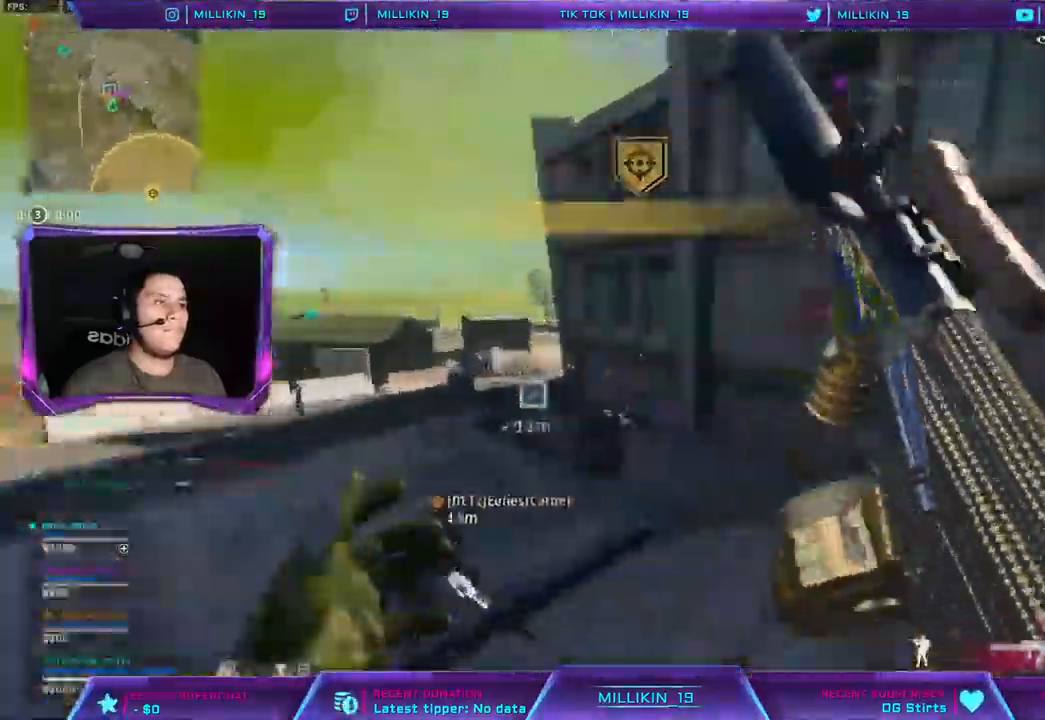
{"dt_ms": 500, "buttons": [], "left_stick": "up", "right_stick": "center", "events": [[50, "CROSS", "down"], [67, "right_stick", "center"], [117, "L3", "up"], [167, "CROSS", "up"]]}
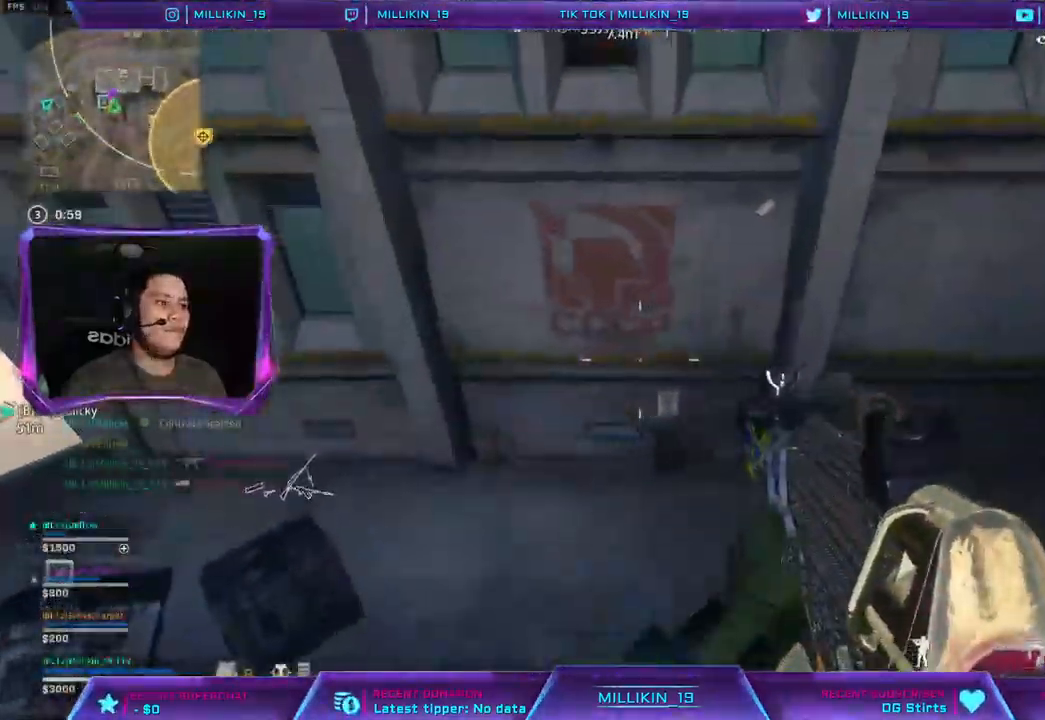
{"dt_ms": 500, "buttons": [], "left_stick": "up", "right_stick": "center", "events": [[400, "right_stick", "up-left"], [500, "right_stick", "center"]]}
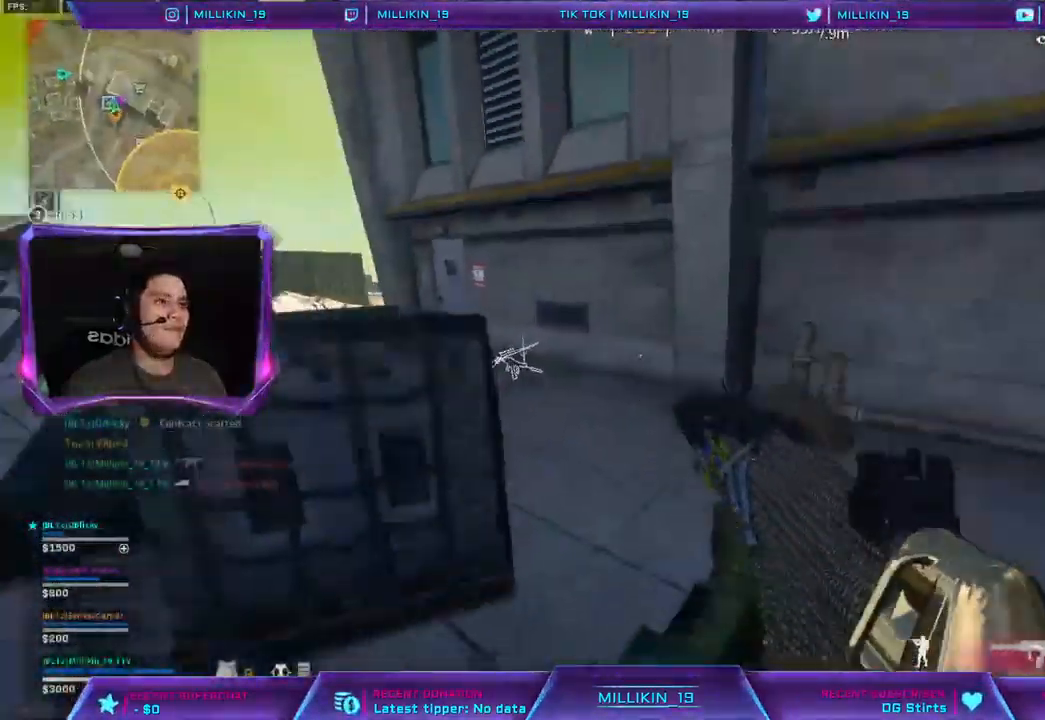
{"dt_ms": 500, "buttons": [], "left_stick": "up", "right_stick": "center", "events": [[167, "right_stick", "left"], [267, "right_stick", "center"]]}
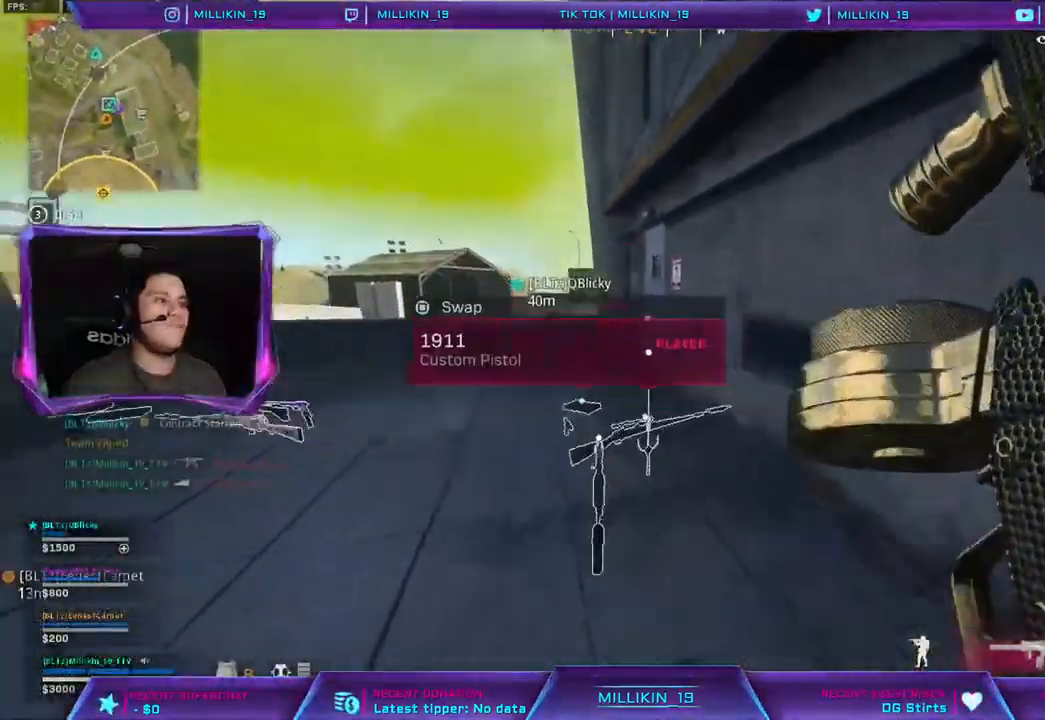
{"dt_ms": 500, "buttons": ["L3"], "left_stick": "up", "right_stick": "center"}
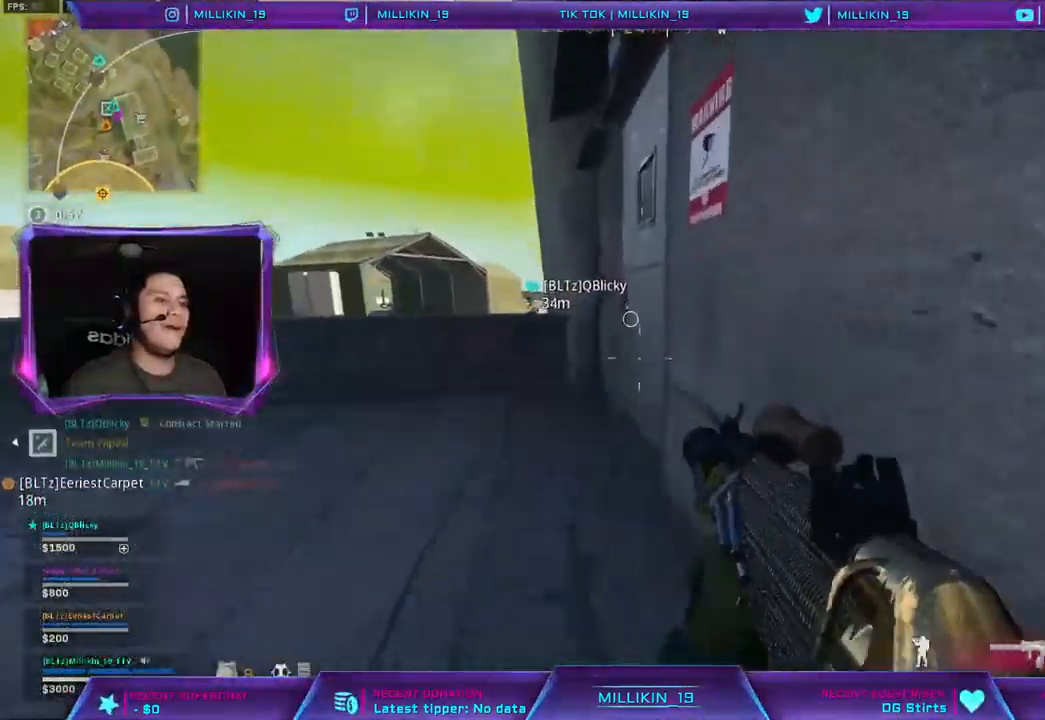
{"dt_ms": 500, "buttons": [], "left_stick": "up", "right_stick": "center", "events": [[133, "right_stick", "right"], [250, "L3", "up"], [500, "right_stick", "center"]]}
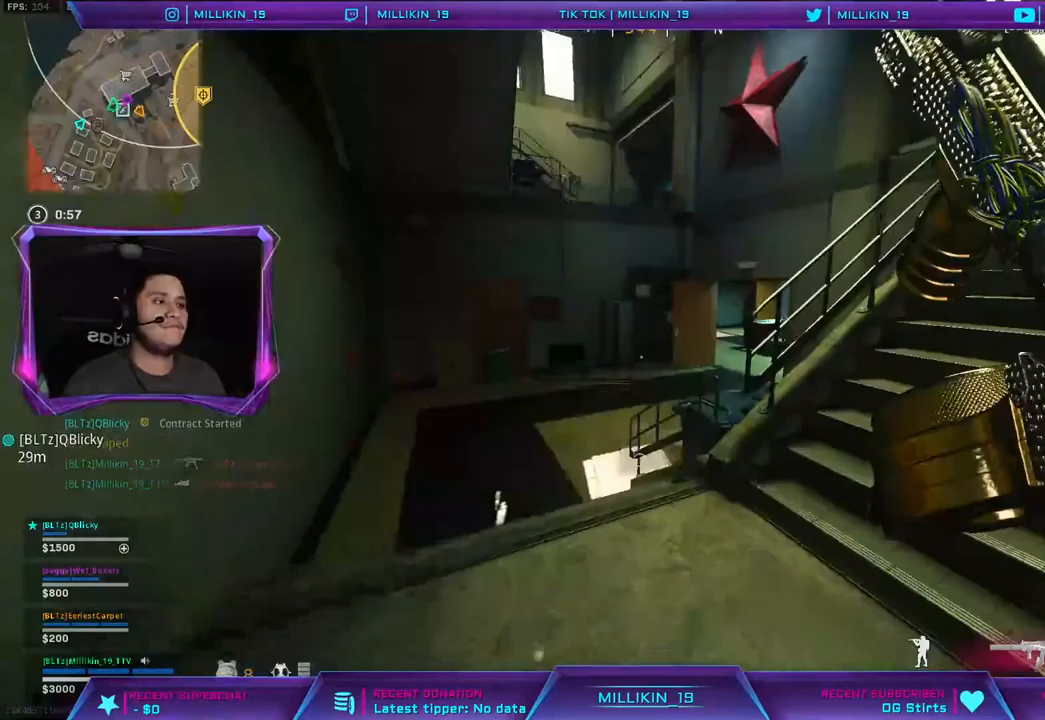
{"dt_ms": 500, "buttons": ["R3"], "left_stick": "up", "right_stick": "center", "events": [[300, "R3", "down"], [383, "R3", "up"], [467, "R3", "down"]]}
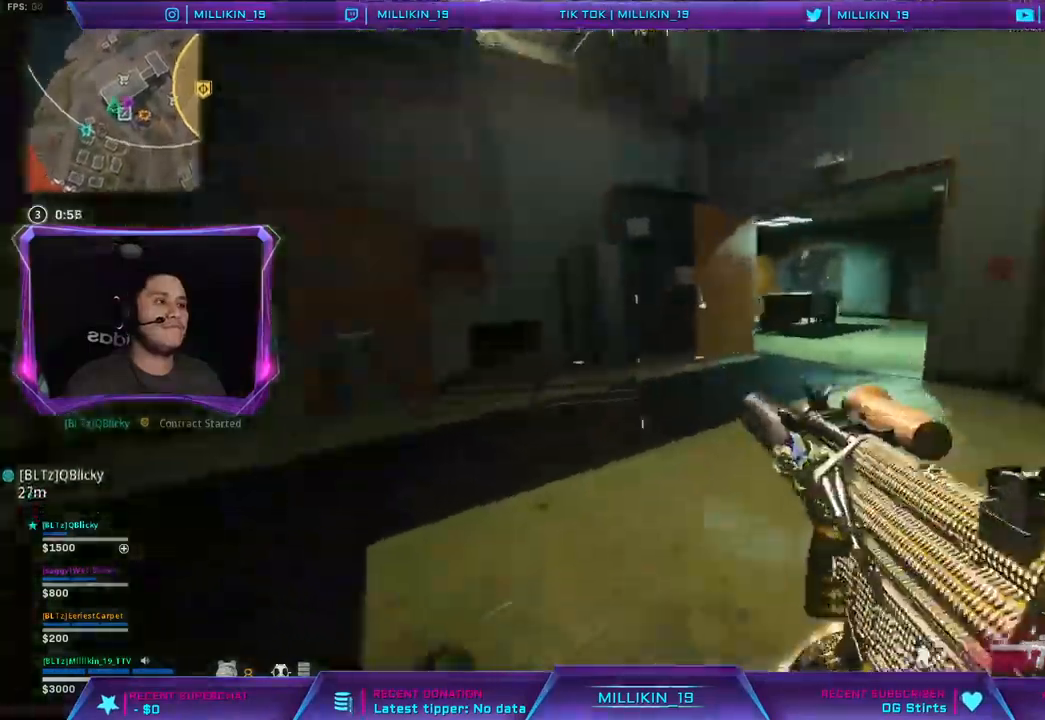
{"dt_ms": 500, "buttons": ["L3"], "left_stick": "up", "right_stick": "right", "events": [[50, "R3", "up"], [117, "R3", "down"], [200, "R3", "up"], [200, "right_stick", "right"], [233, "L3", "down"]]}
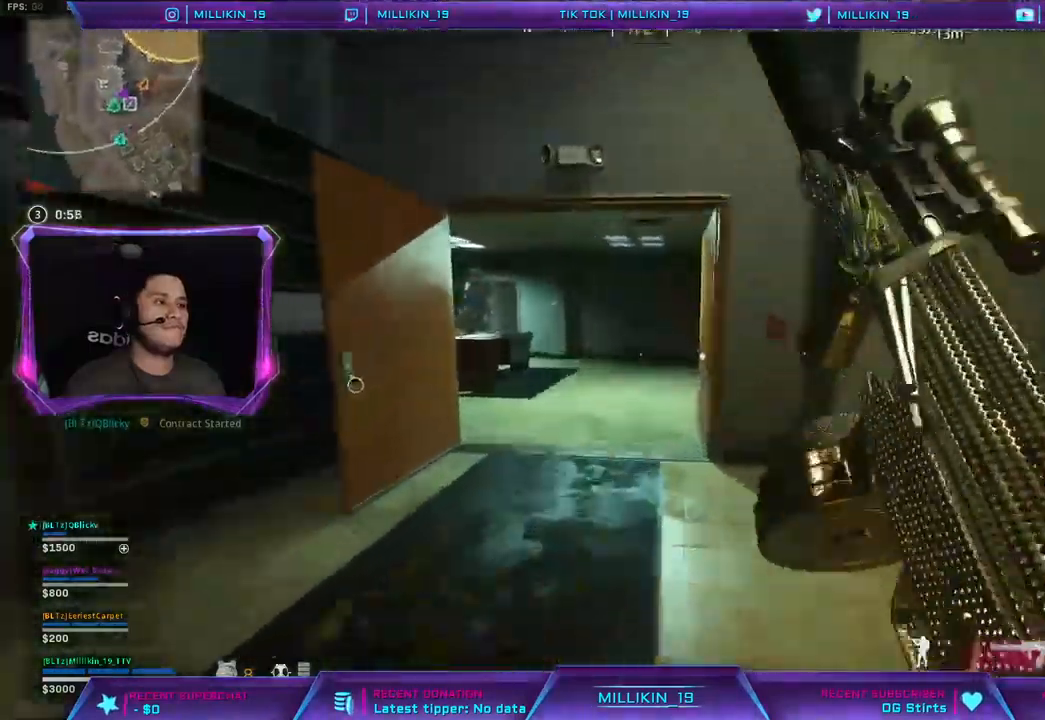
{"dt_ms": 500, "buttons": [], "left_stick": "up", "right_stick": "up-left", "events": [[33, "L3", "up"], [67, "right_stick", "left"], [117, "right_stick", "center"], [150, "R3", "down"], [267, "R3", "up"], [350, "R3", "down"], [450, "R3", "up"], [450, "right_stick", "up-left"]]}
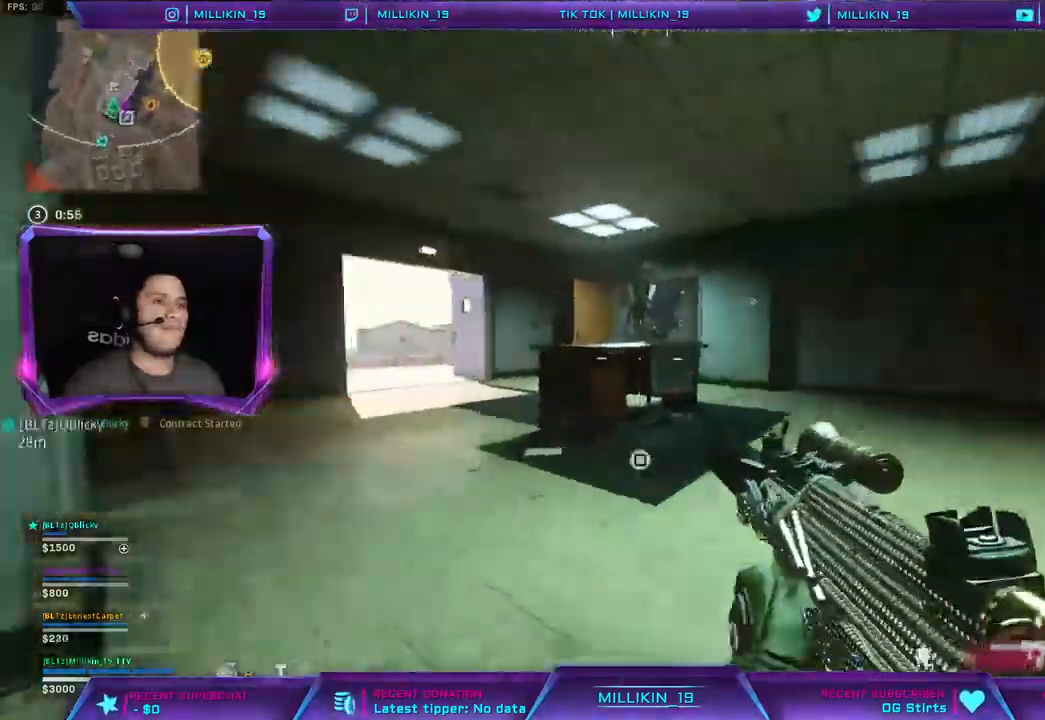
{"dt_ms": 500, "buttons": [], "left_stick": "up", "right_stick": "center", "events": [[50, "L3", "down"], [67, "right_stick", "center"], [450, "L3", "up"]]}
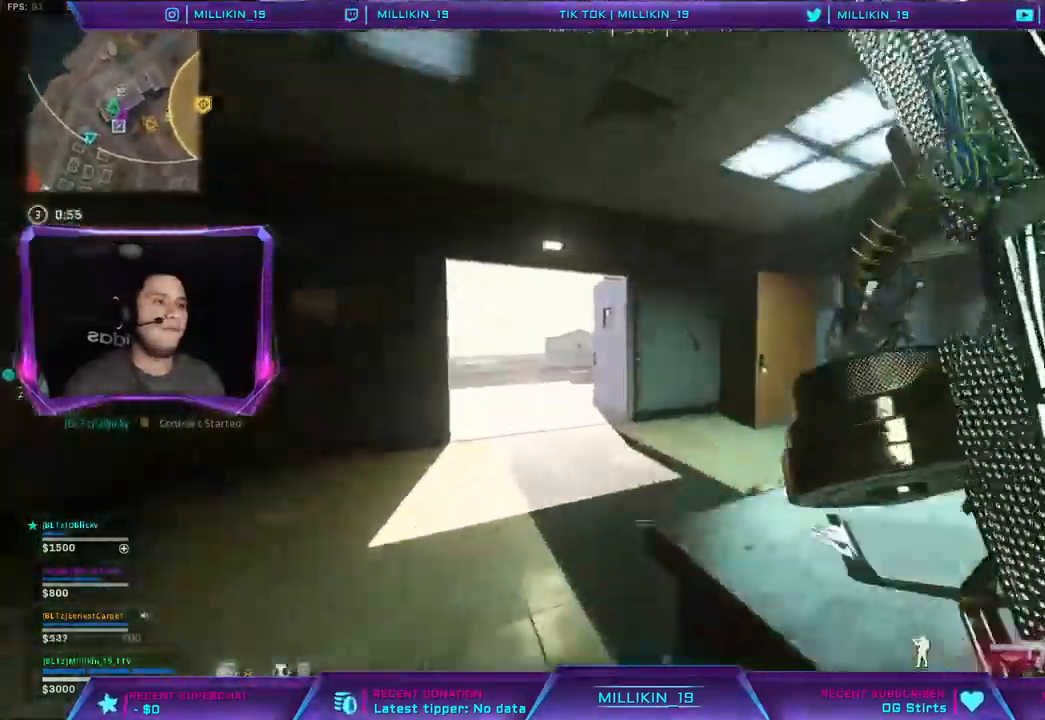
{"dt_ms": 500, "buttons": [], "left_stick": "up", "right_stick": "center", "events": [[317, "CROSS", "down"], [483, "CROSS", "up"]]}
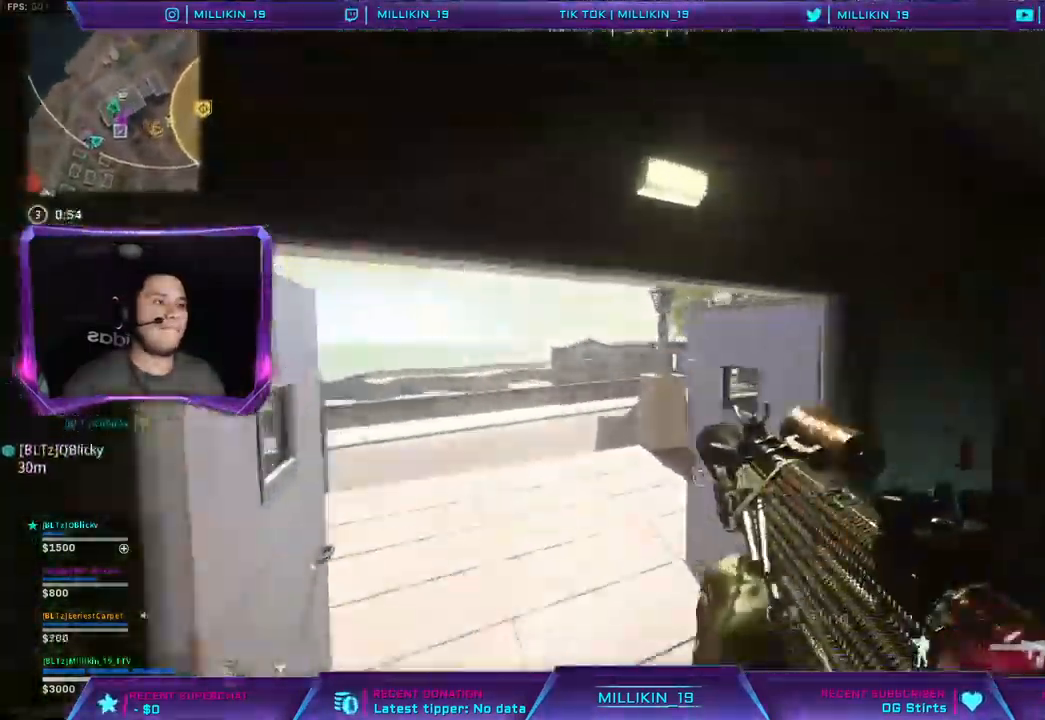
{"dt_ms": 500, "buttons": ["CROSS"], "left_stick": "up", "right_stick": "right", "events": [[217, "CROSS", "down"], [283, "right_stick", "right"], [367, "CROSS", "up"], [500, "CROSS", "down"]]}
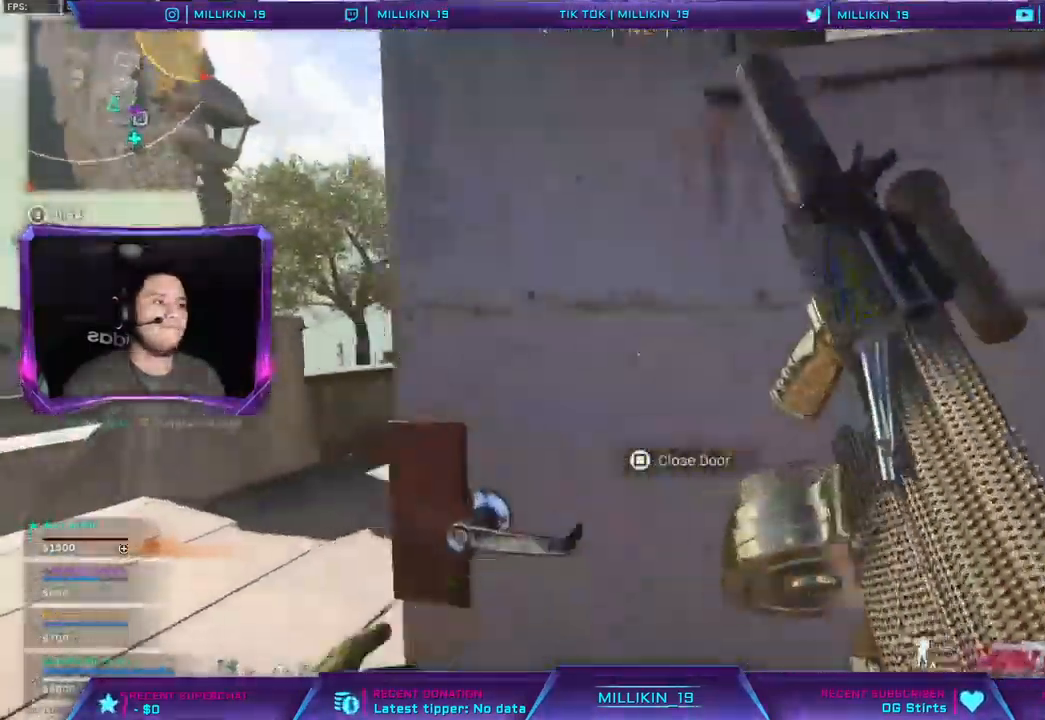
{"dt_ms": 500, "buttons": [], "left_stick": "down", "right_stick": "down-right", "events": [[233, "DPAD_DOWN", "down"], [267, "SQUARE", "down"], [267, "left_stick", "center"], [317, "SQUARE", "up"], [317, "left_stick", "down"], [367, "CROSS", "up"], [383, "DPAD_DOWN", "up"], [500, "right_stick", "down-right"]]}